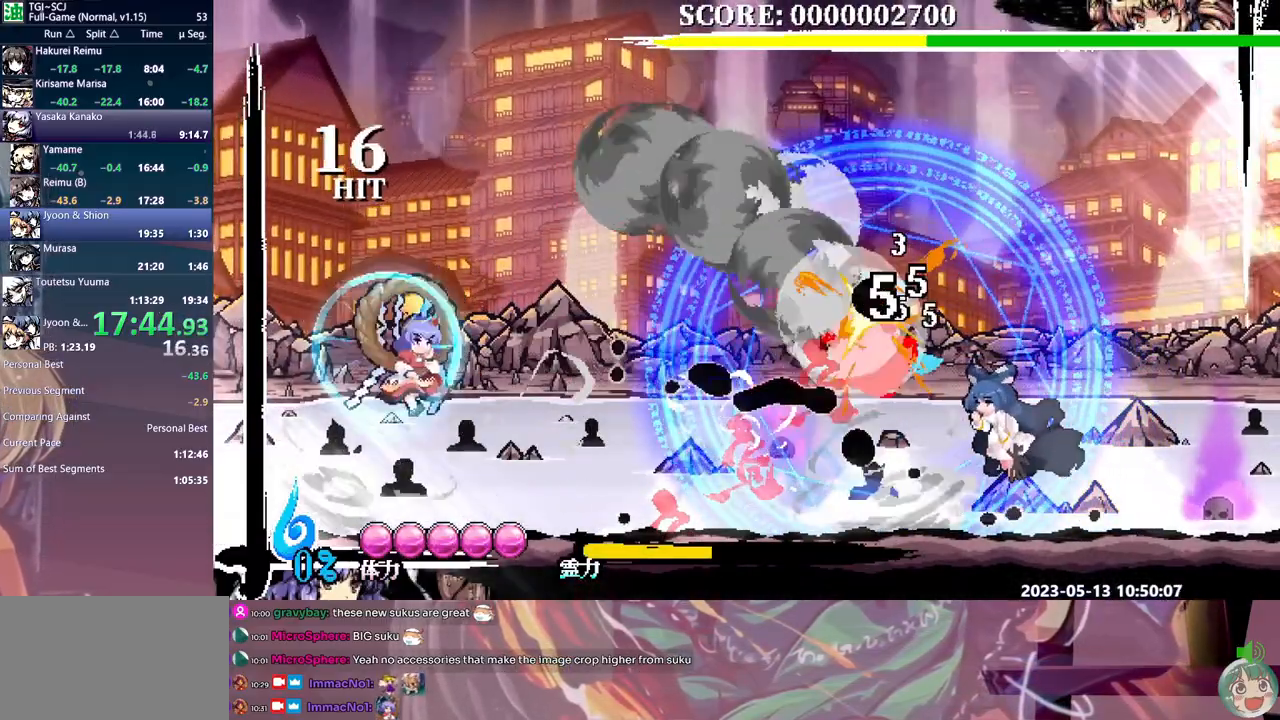
Gameplay with a controller (Xbox layout); each line is a JSON object with the inputs held at the frame after it (dt_ms = milliseconds from this image to that frame). "events" lists button and stick changes between this image and that frame as [ms after this image, input, new state], when the widget could be followed in between. Not read: A B L1 L2 L3 R1 R2 R3 X Y.
{"dt_ms": 500, "buttons": [], "events": []}
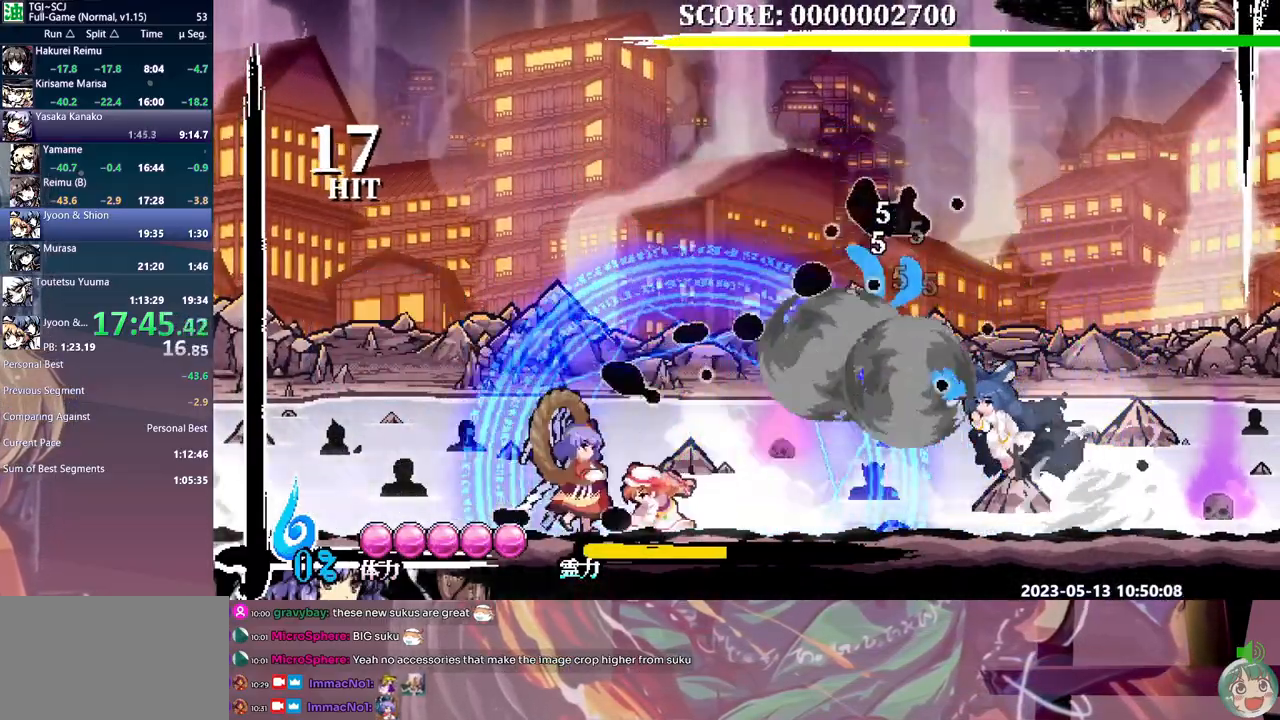
{"dt_ms": 500, "buttons": [], "events": []}
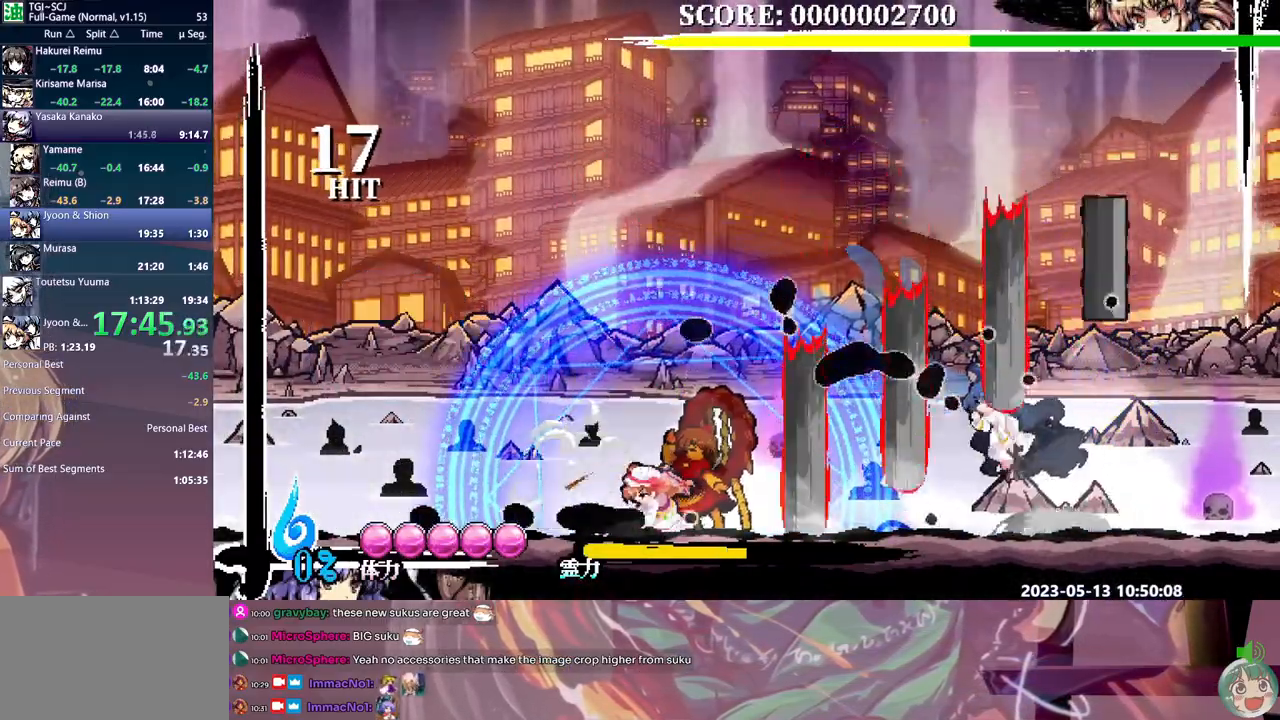
{"dt_ms": 500, "buttons": [], "events": [[233, "DPAD_DOWN", "down"], [267, "DPAD_DOWN", "up"]]}
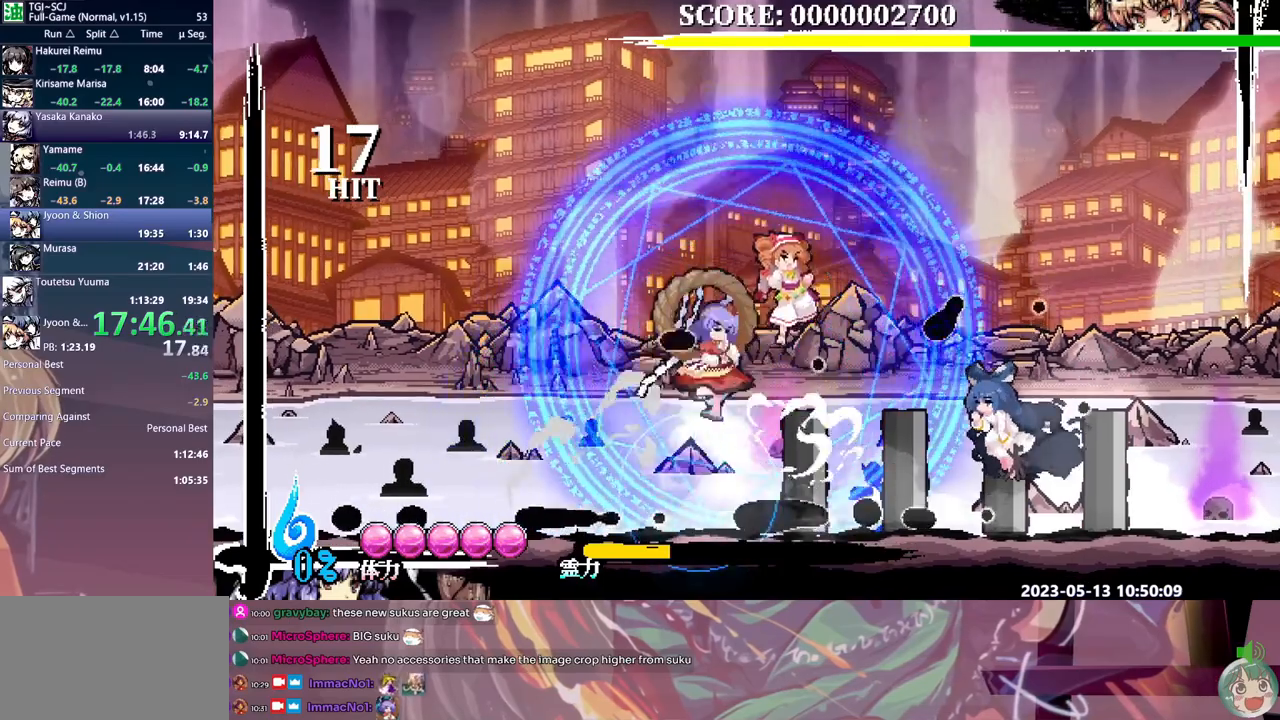
{"dt_ms": 500, "buttons": [], "events": []}
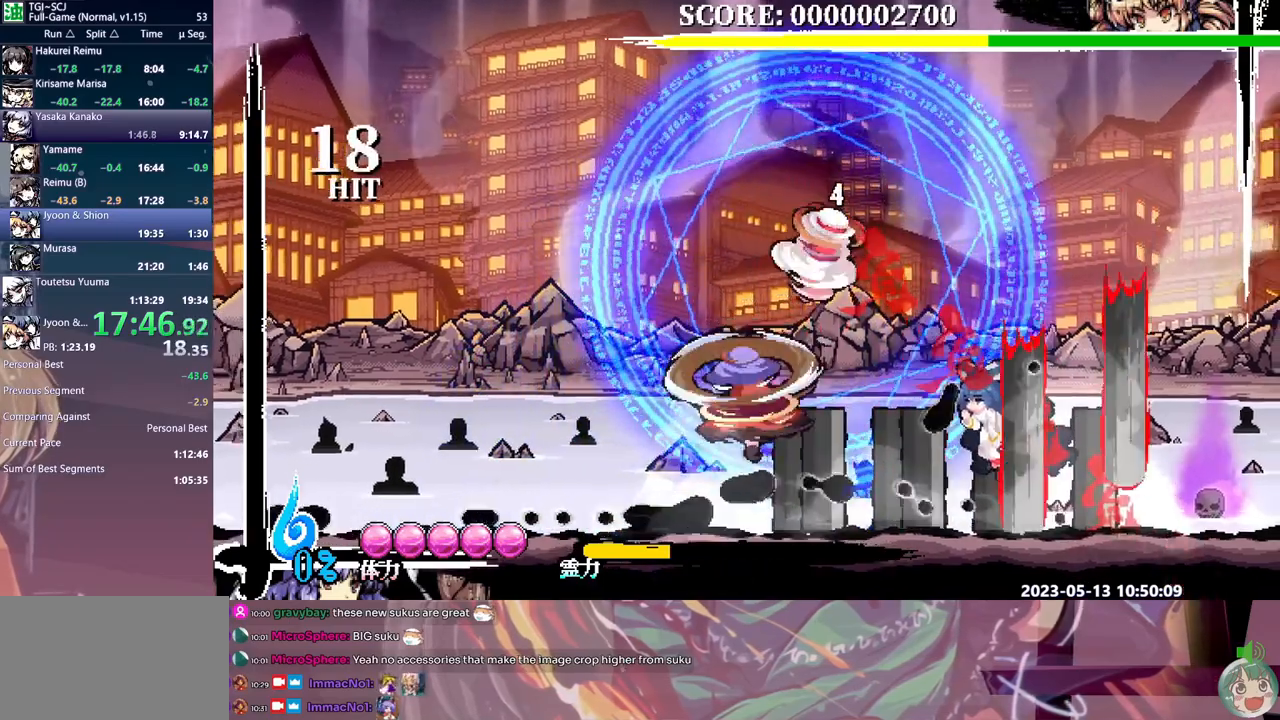
{"dt_ms": 500, "buttons": [], "events": []}
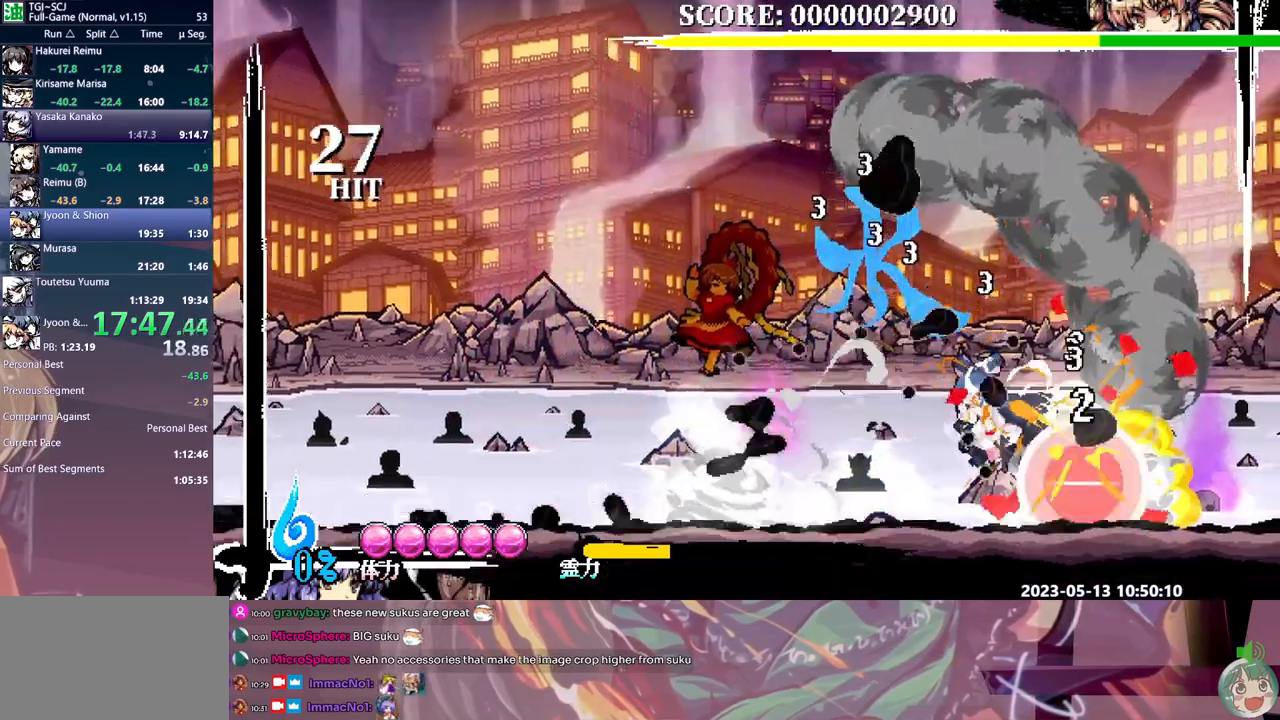
{"dt_ms": 500, "buttons": [], "events": []}
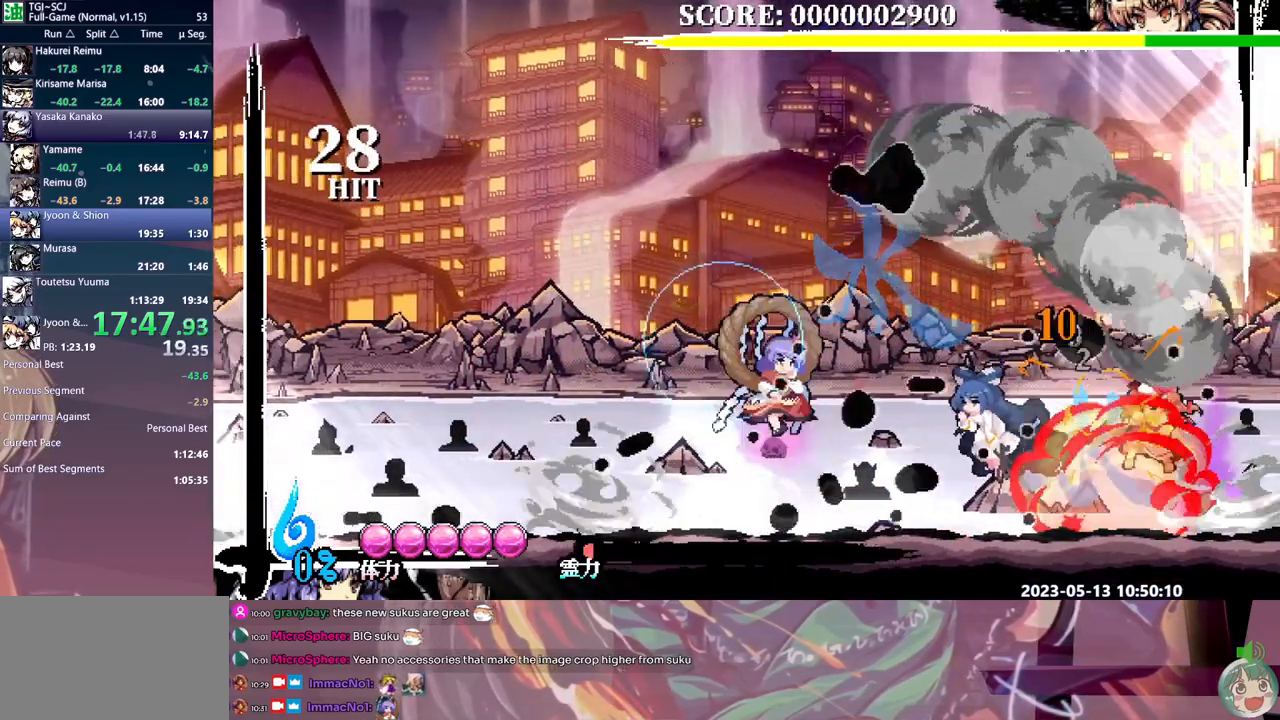
{"dt_ms": 500, "buttons": [], "events": []}
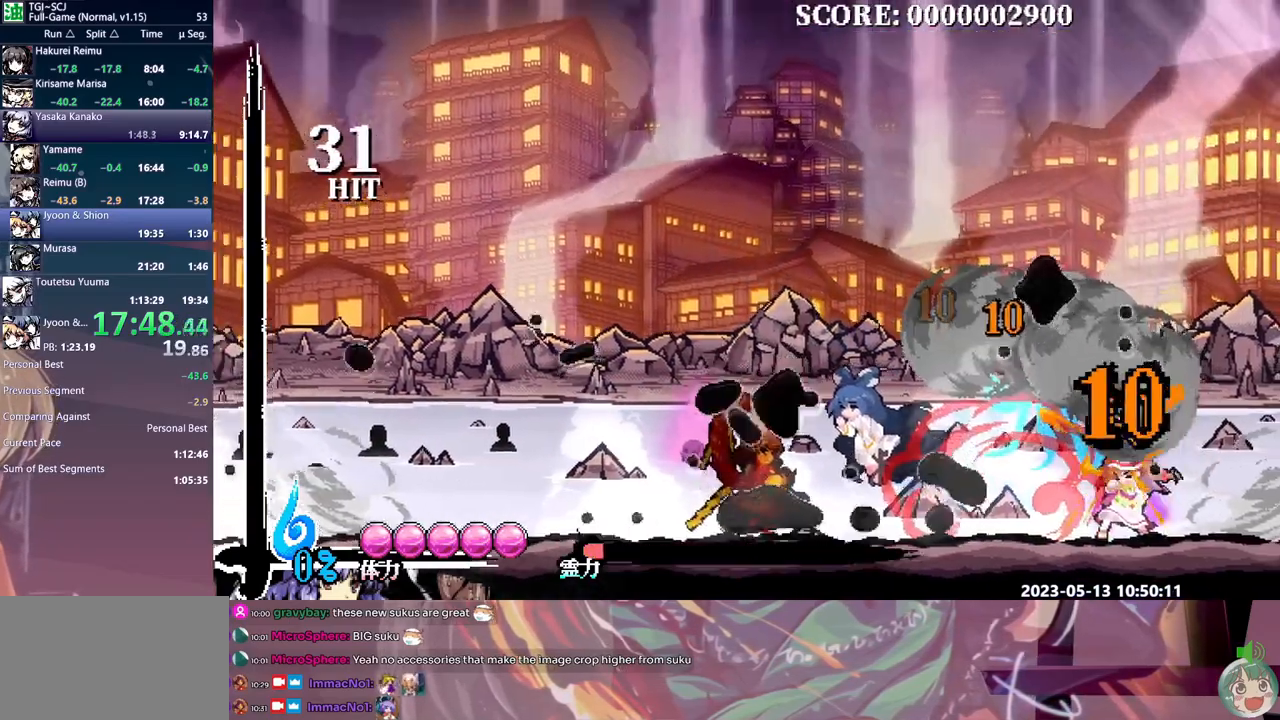
{"dt_ms": 500, "buttons": [], "events": [[267, "DPAD_RIGHT", "down"], [283, "DPAD_RIGHT", "up"]]}
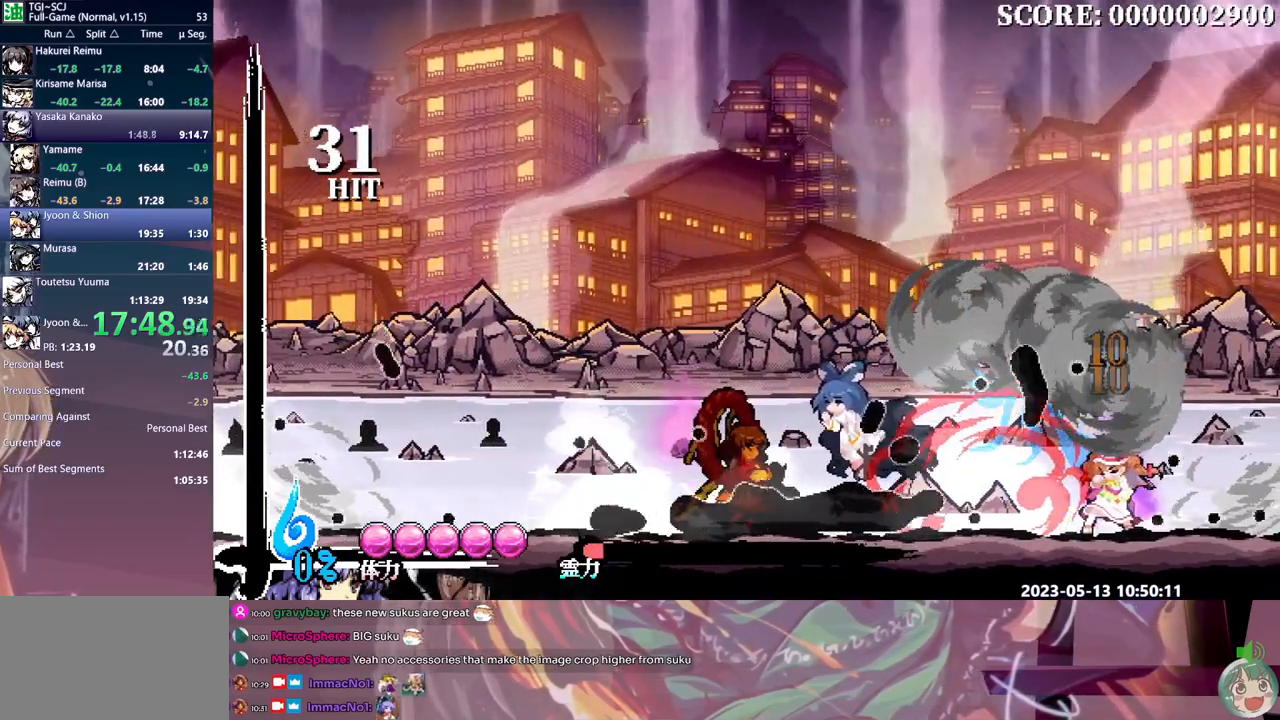
{"dt_ms": 500, "buttons": [], "events": []}
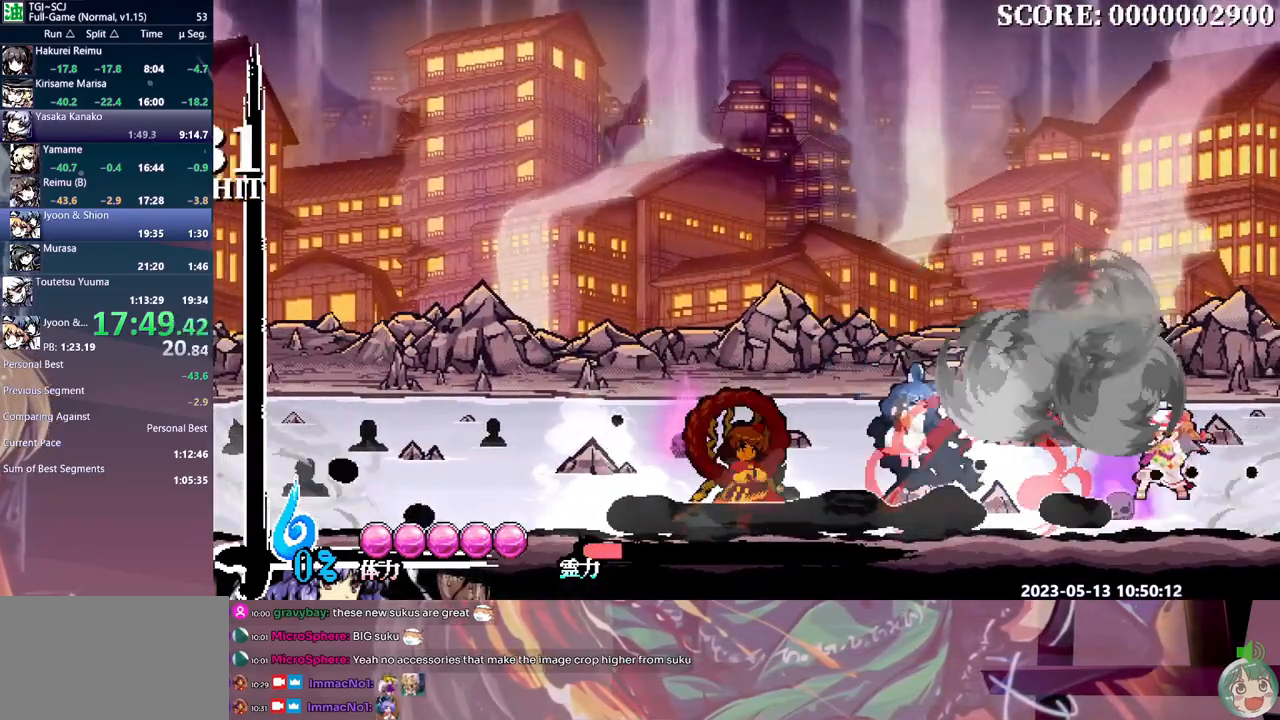
{"dt_ms": 1000, "buttons": ["DPAD_RIGHT"]}
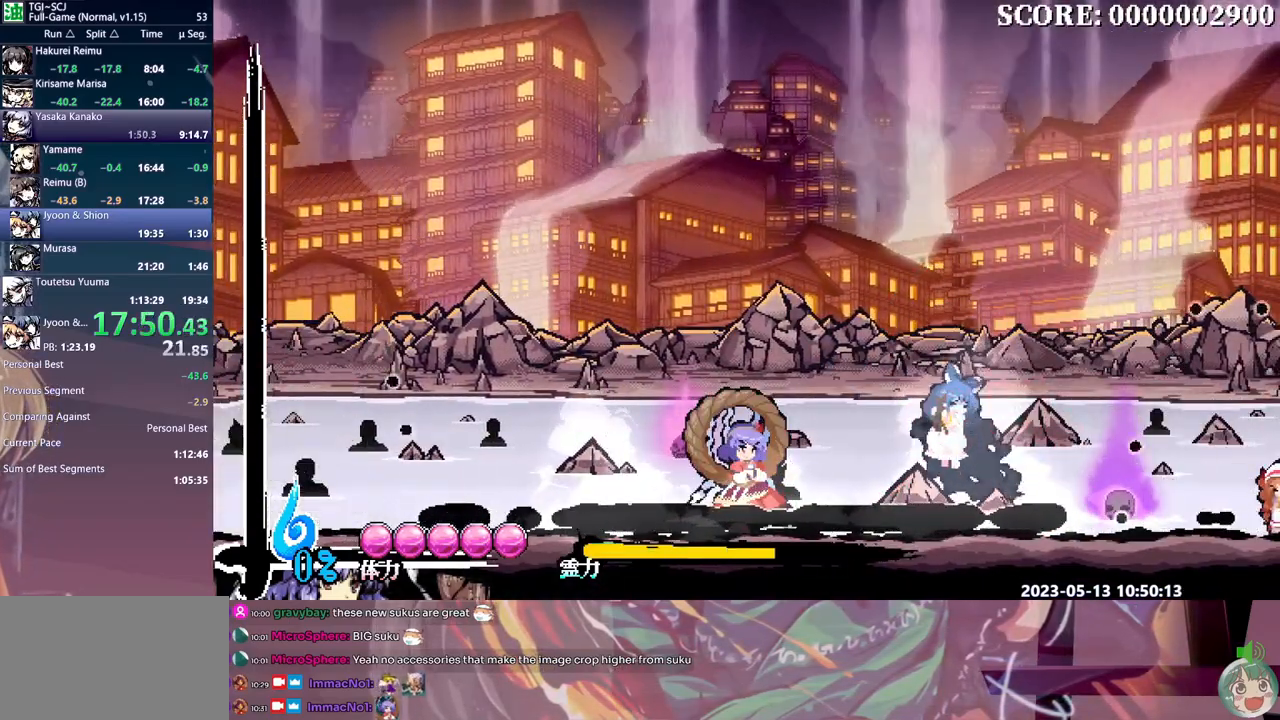
{"dt_ms": 500, "buttons": ["DPAD_RIGHT"], "events": []}
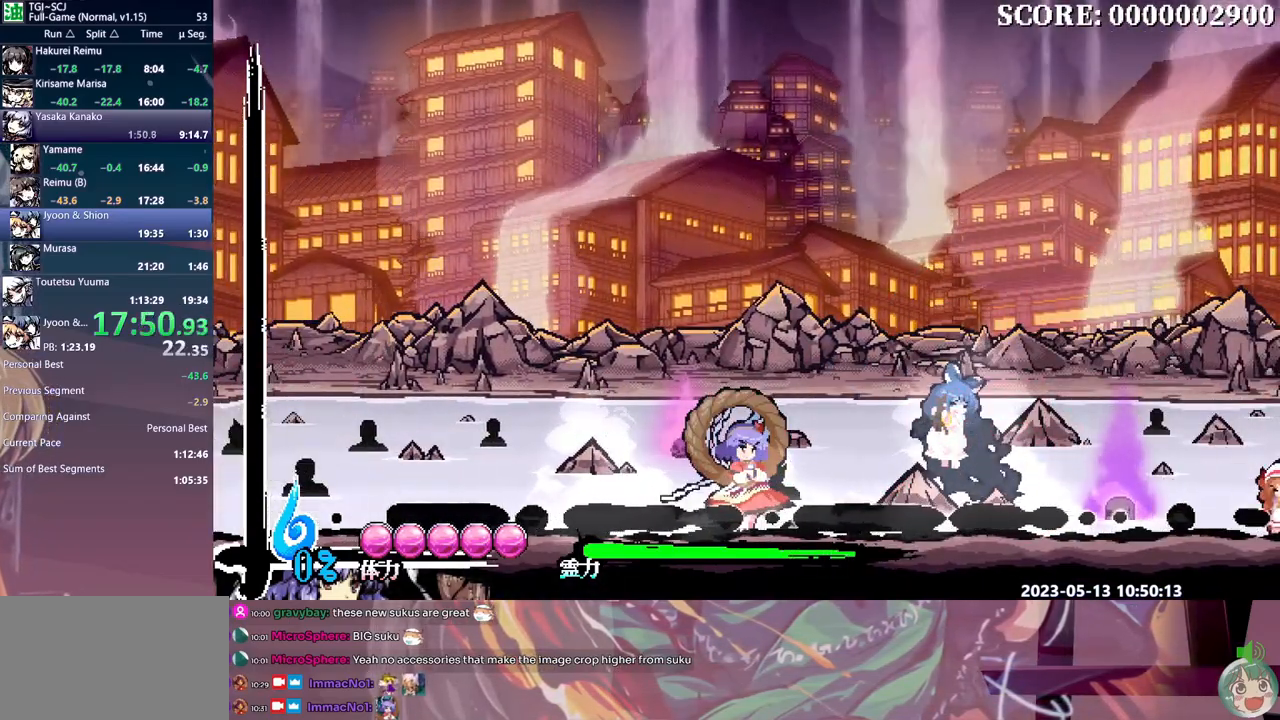
{"dt_ms": 500, "buttons": ["DPAD_RIGHT"], "events": []}
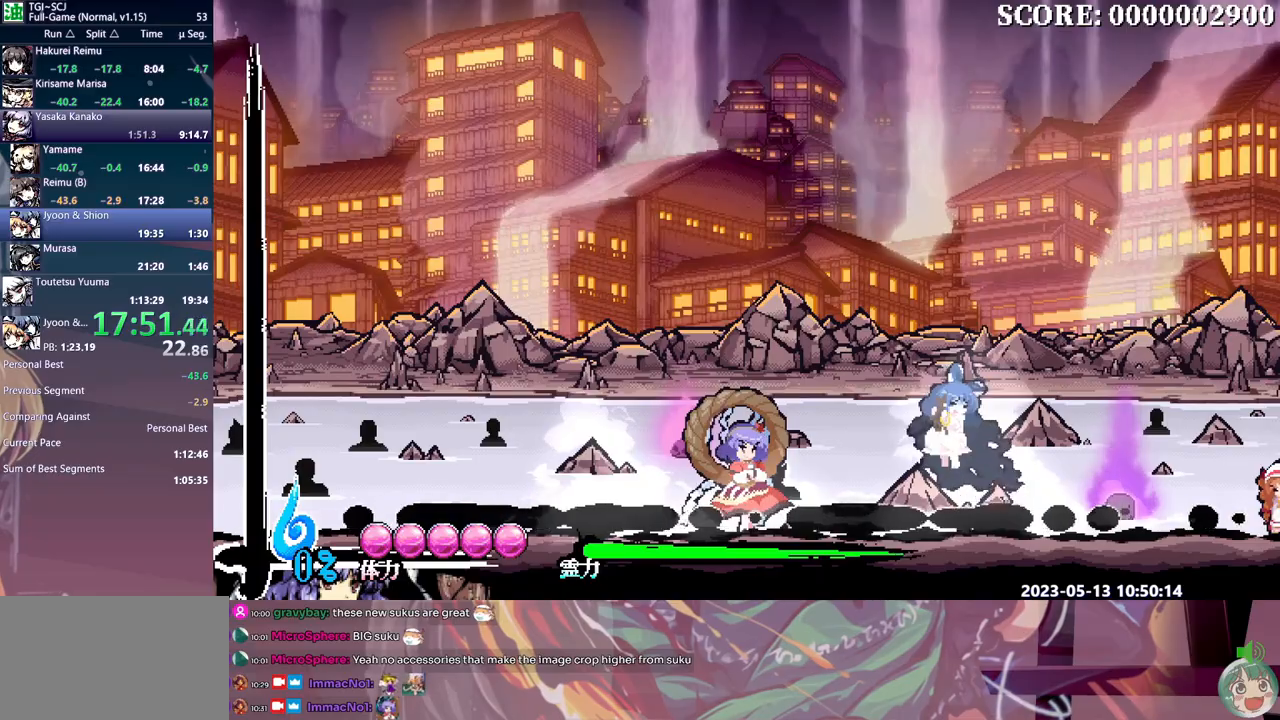
{"dt_ms": 500, "buttons": ["DPAD_RIGHT"], "events": []}
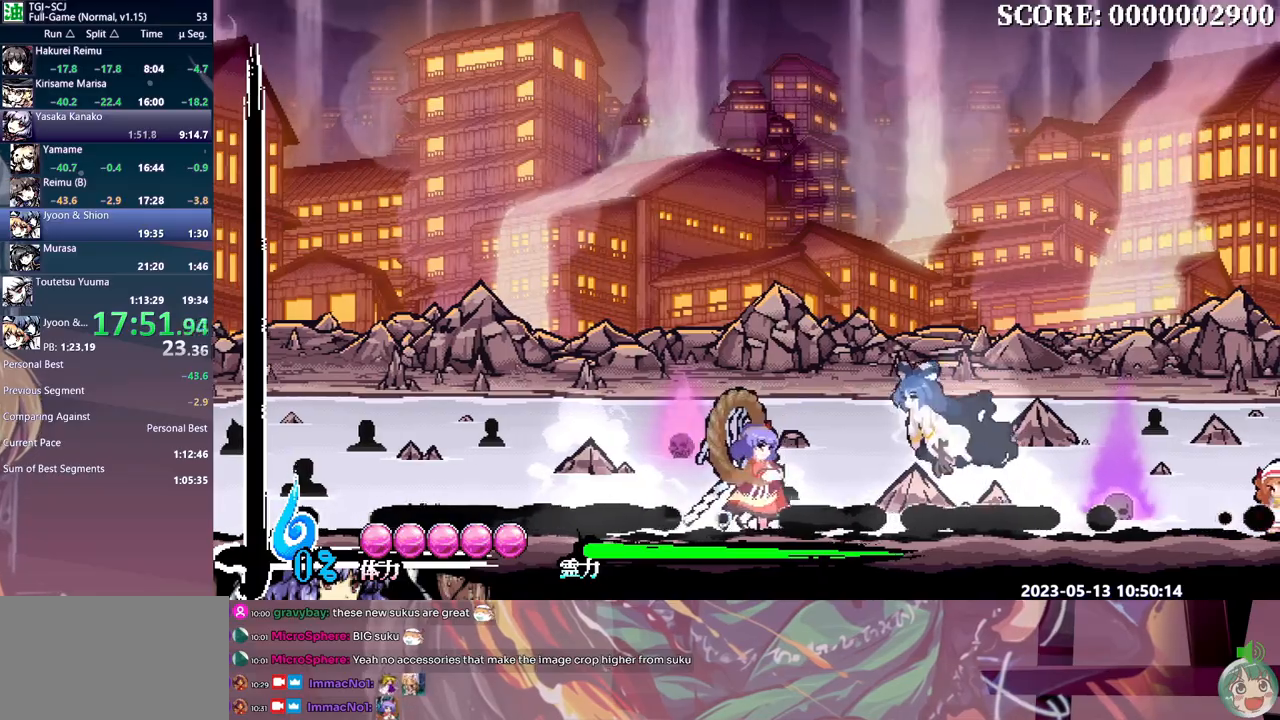
{"dt_ms": 500, "buttons": ["DPAD_RIGHT"], "events": []}
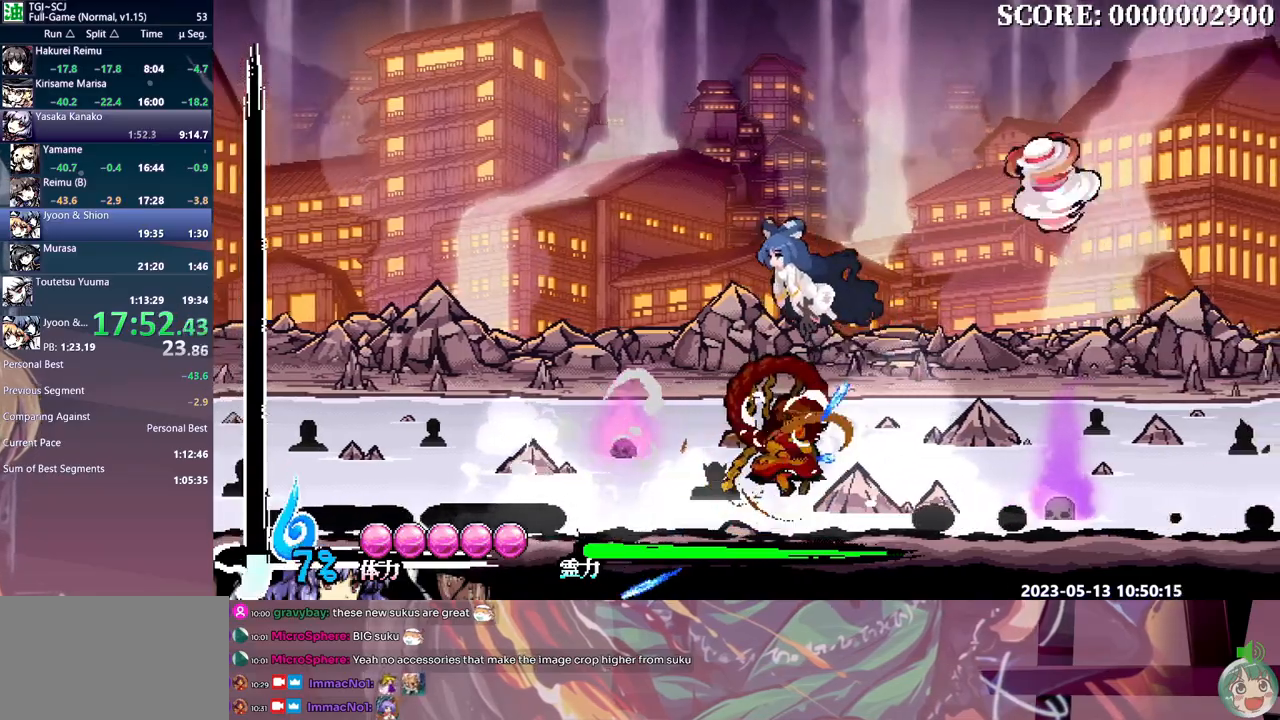
{"dt_ms": 500, "buttons": ["DPAD_RIGHT"], "events": []}
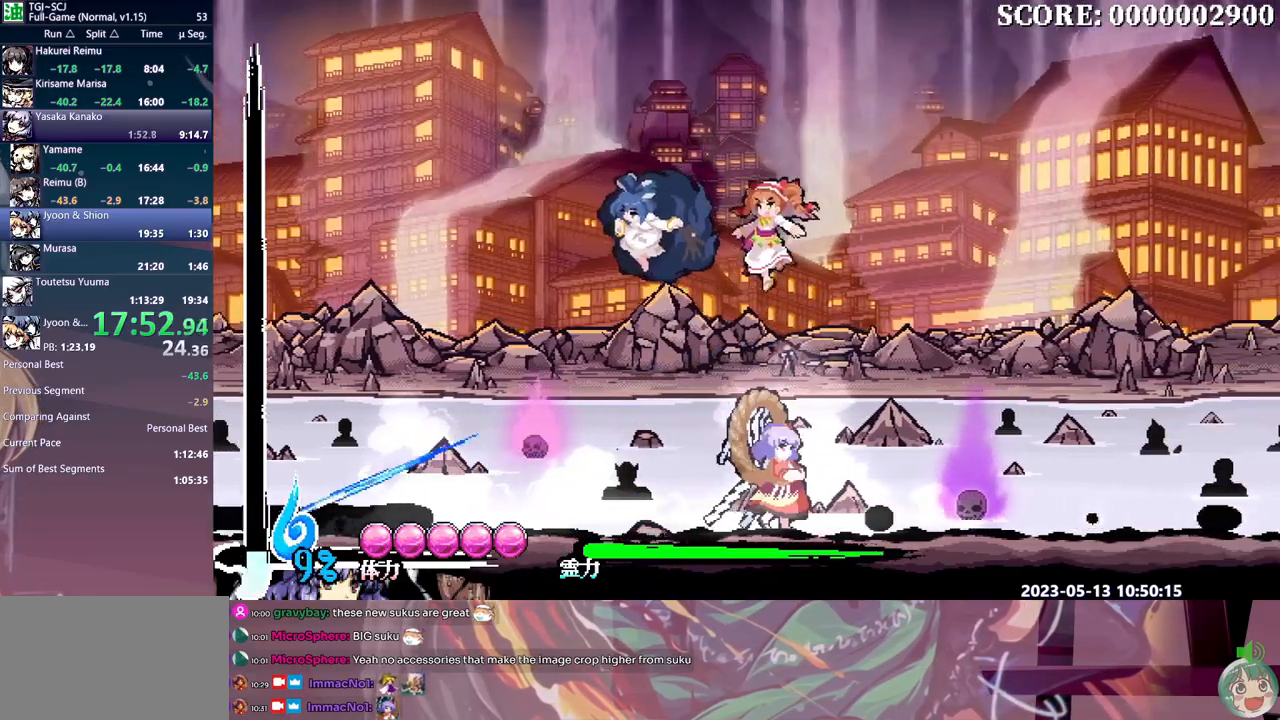
{"dt_ms": 500, "buttons": [], "events": [[117, "DPAD_RIGHT", "up"]]}
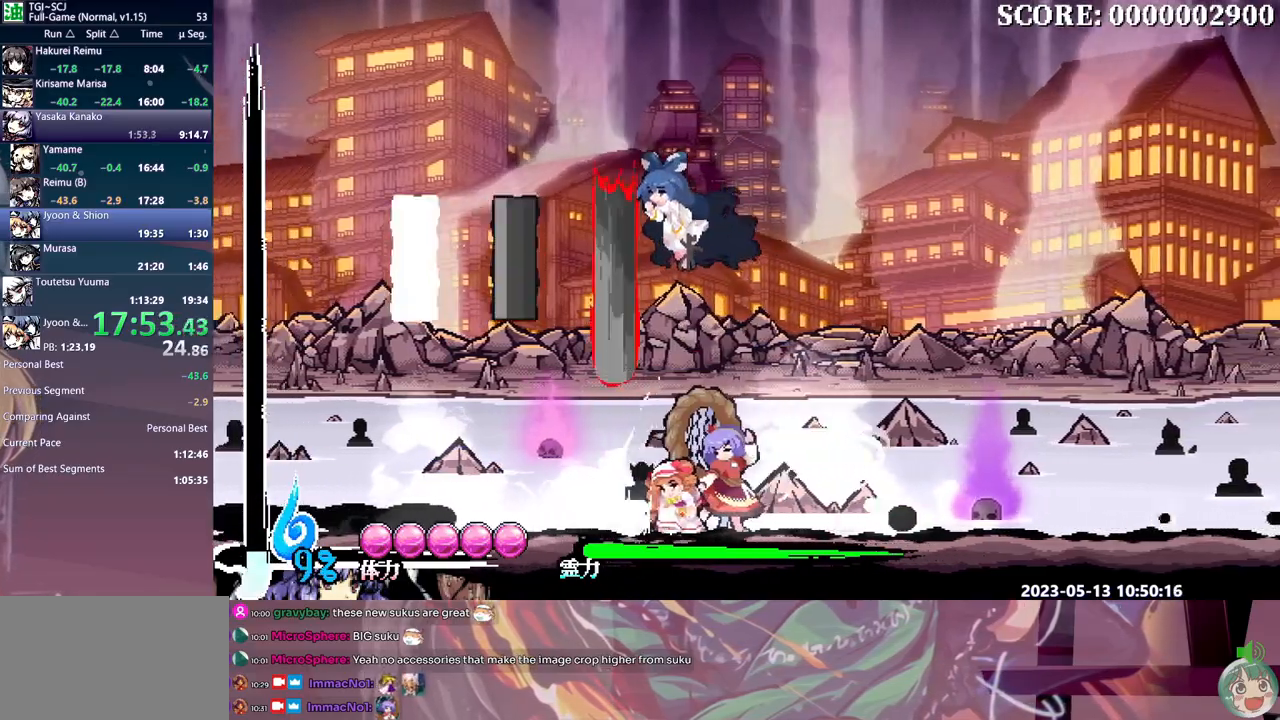
{"dt_ms": 500, "buttons": [], "events": [[67, "DPAD_LEFT", "down"], [133, "DPAD_LEFT", "up"]]}
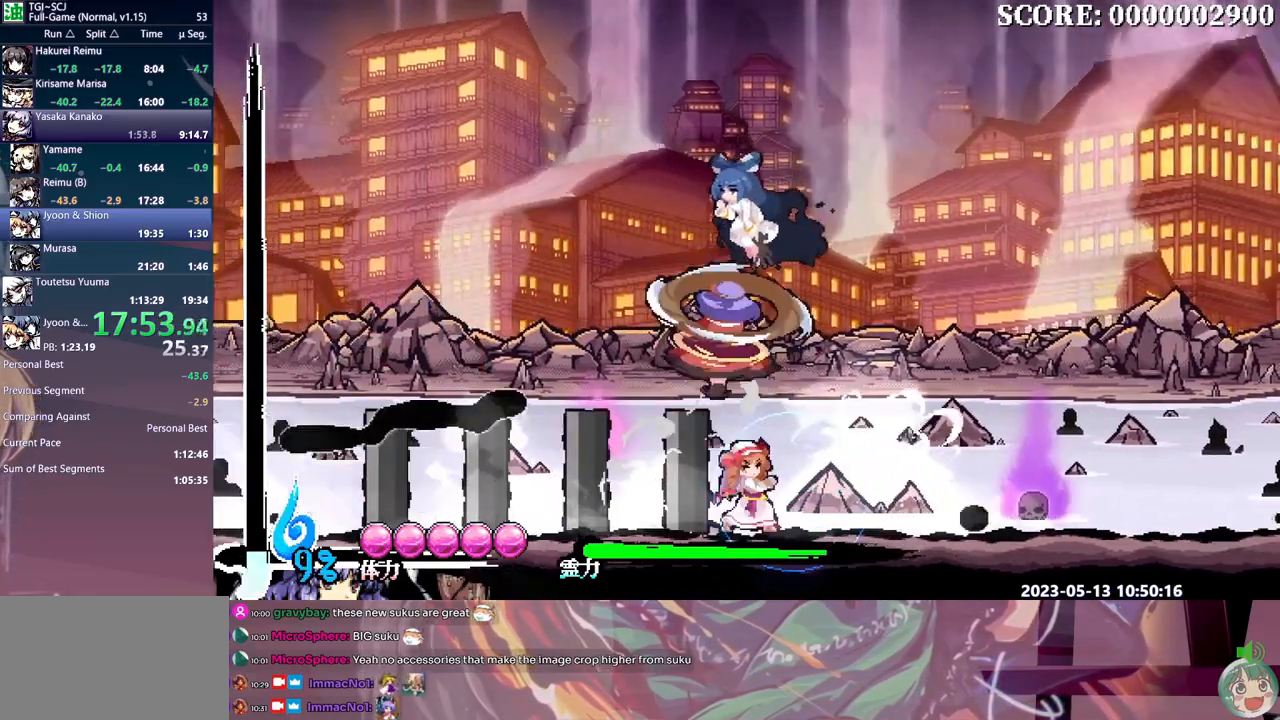
{"dt_ms": 500, "buttons": ["DPAD_DOWN"], "events": [[267, "DPAD_LEFT", "down"], [300, "DPAD_LEFT", "up"], [317, "DPAD_DOWN", "down"]]}
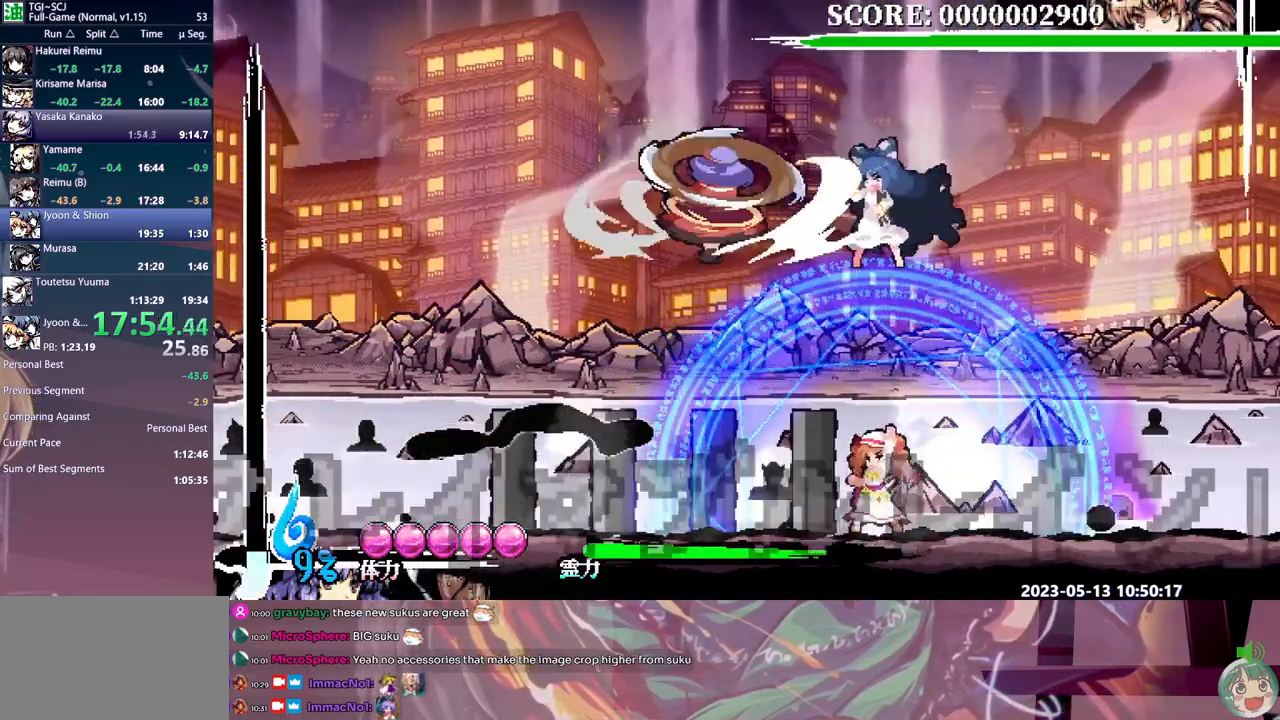
{"dt_ms": 500, "buttons": [], "events": [[433, "DPAD_DOWN", "up"]]}
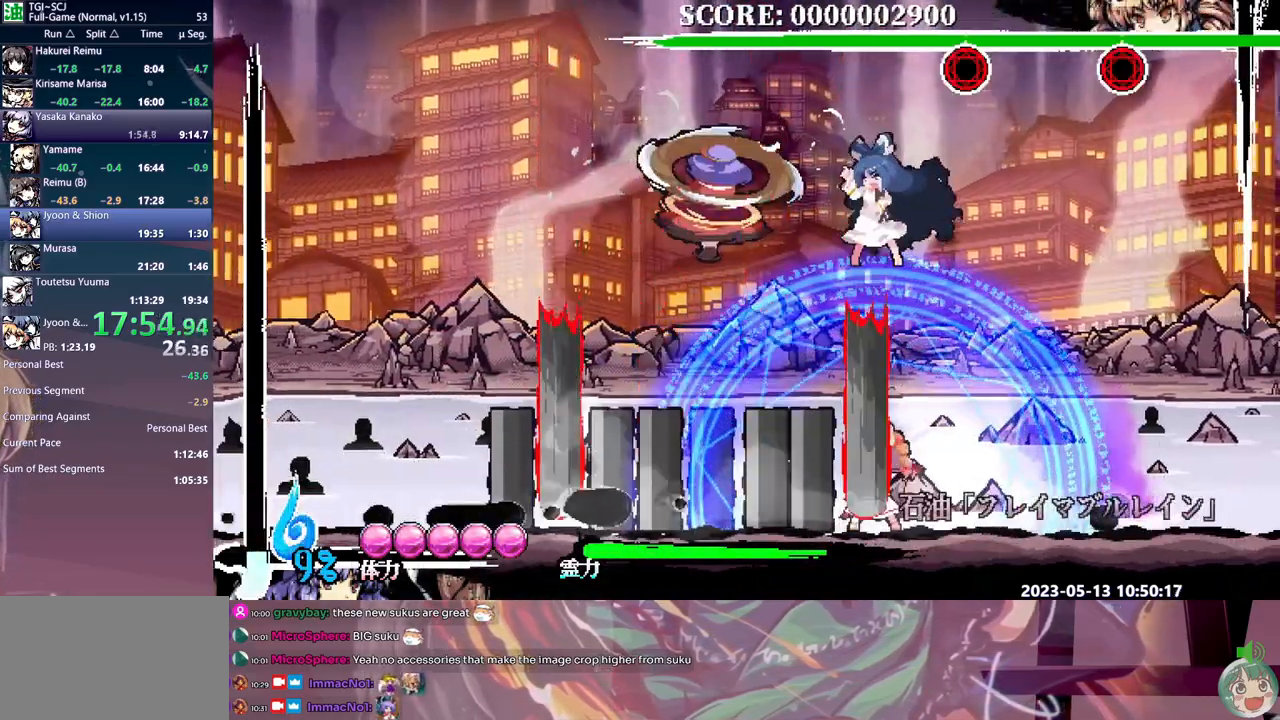
{"dt_ms": 500, "buttons": ["DPAD_RIGHT"], "events": [[83, "DPAD_RIGHT", "down"]]}
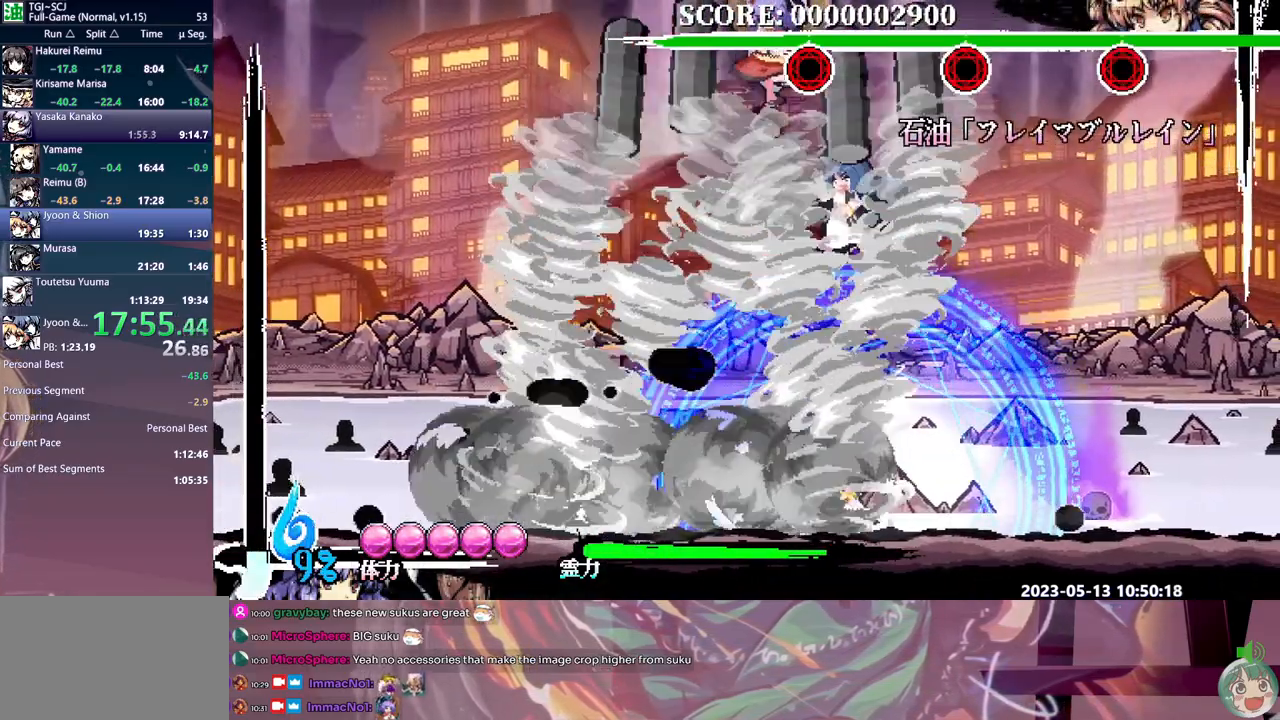
{"dt_ms": 500, "buttons": [], "events": [[67, "DPAD_RIGHT", "up"]]}
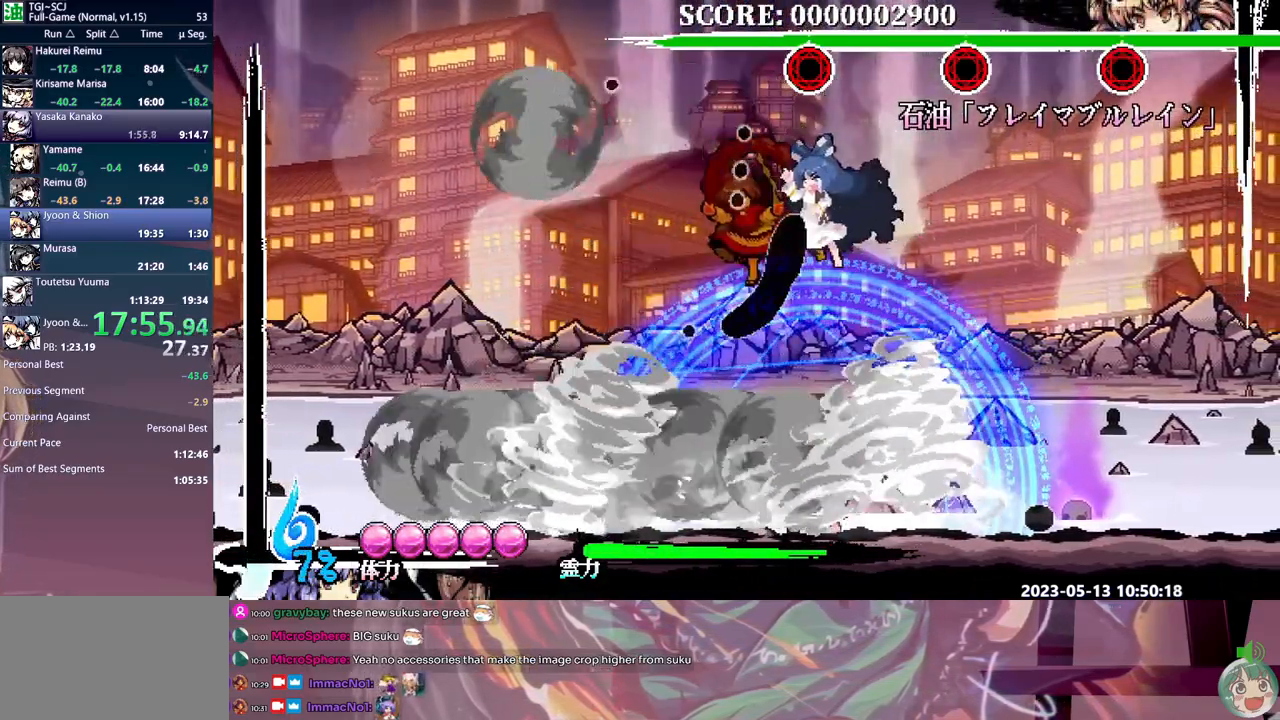
{"dt_ms": 500, "buttons": ["DPAD_RIGHT"], "events": [[267, "DPAD_DOWN", "down"], [300, "DPAD_DOWN", "up"], [433, "DPAD_RIGHT", "down"]]}
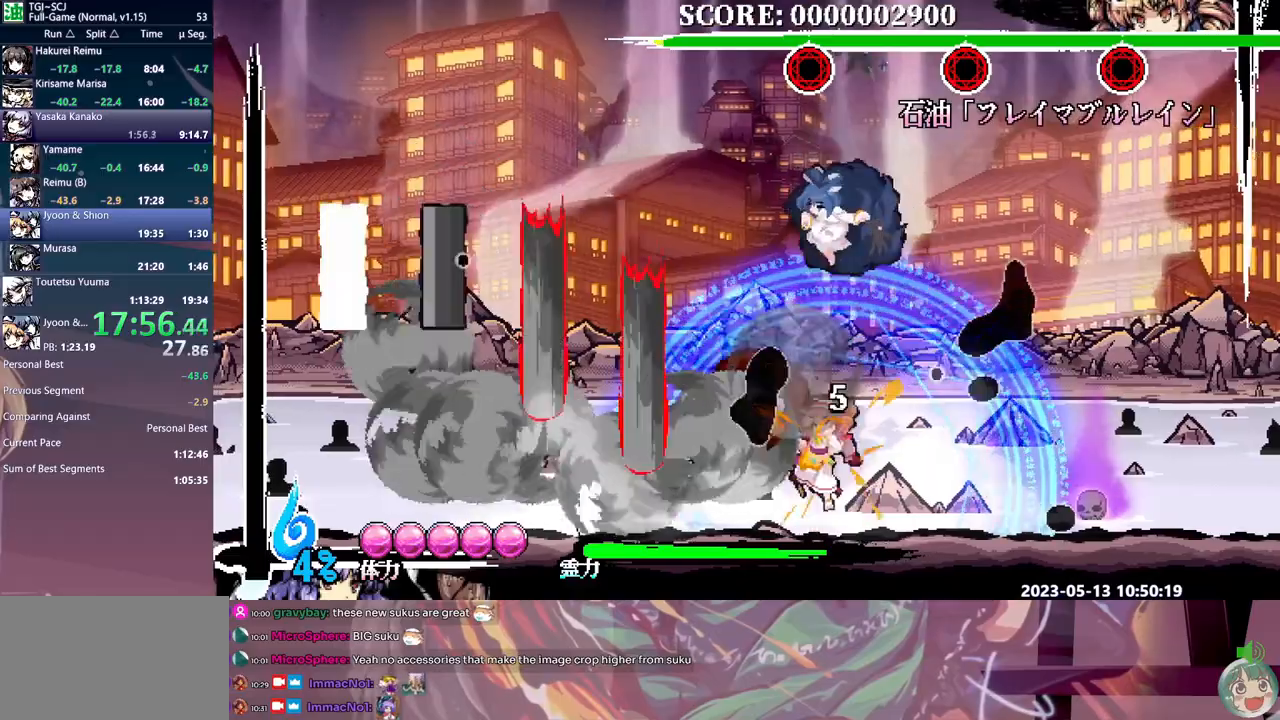
{"dt_ms": 500, "buttons": ["DPAD_RIGHT"], "events": []}
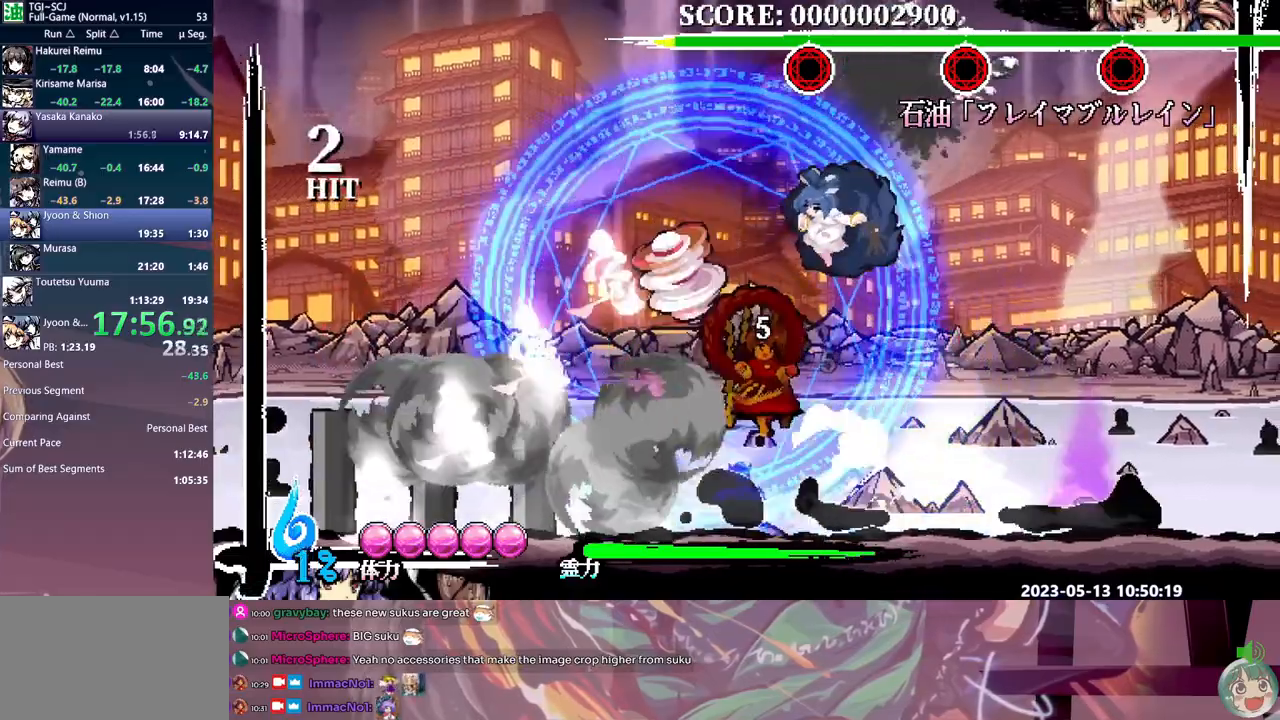
{"dt_ms": 500, "buttons": [], "events": [[33, "DPAD_DOWN", "down"], [33, "DPAD_RIGHT", "up"], [50, "DPAD_DOWN", "up"]]}
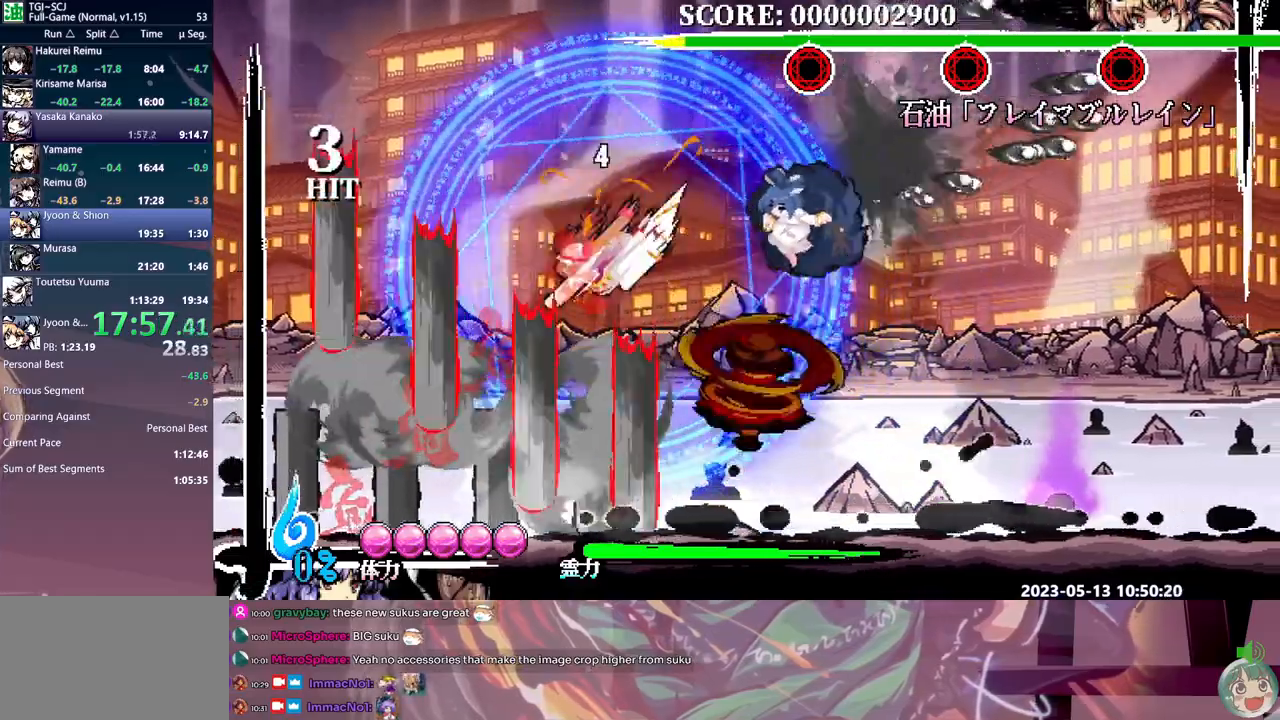
{"dt_ms": 500, "buttons": [], "events": []}
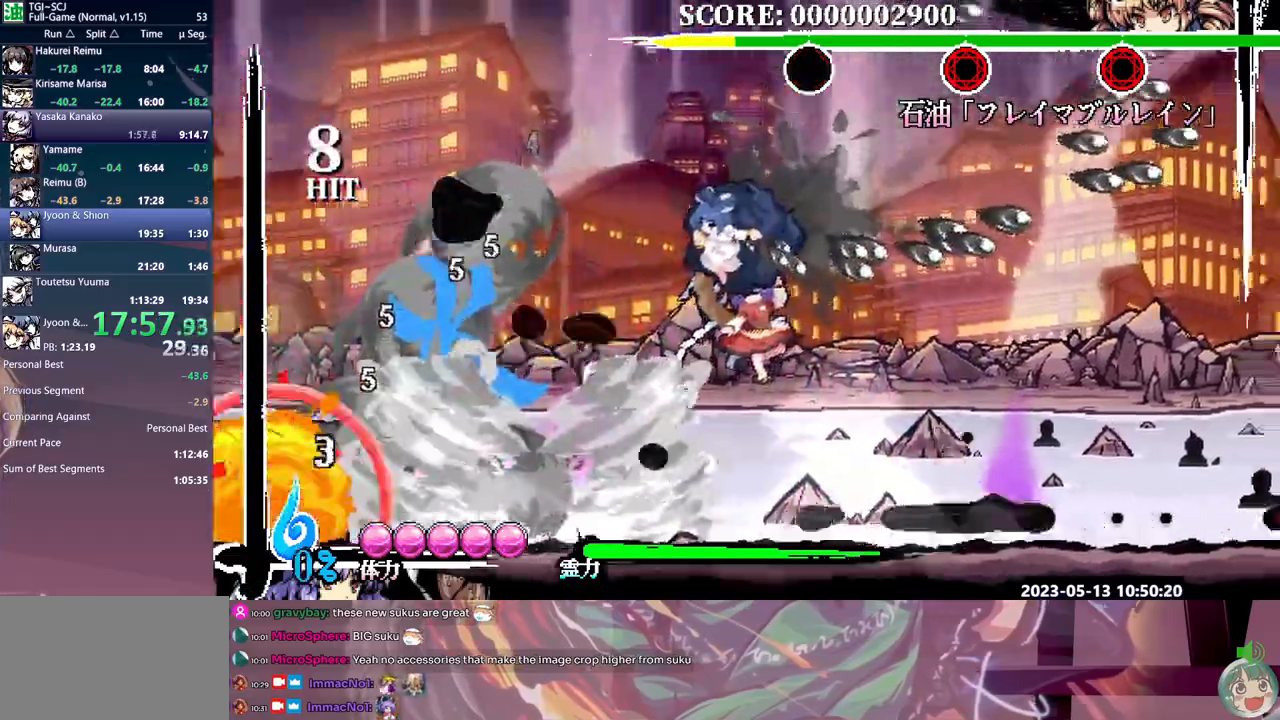
{"dt_ms": 500, "buttons": [], "events": []}
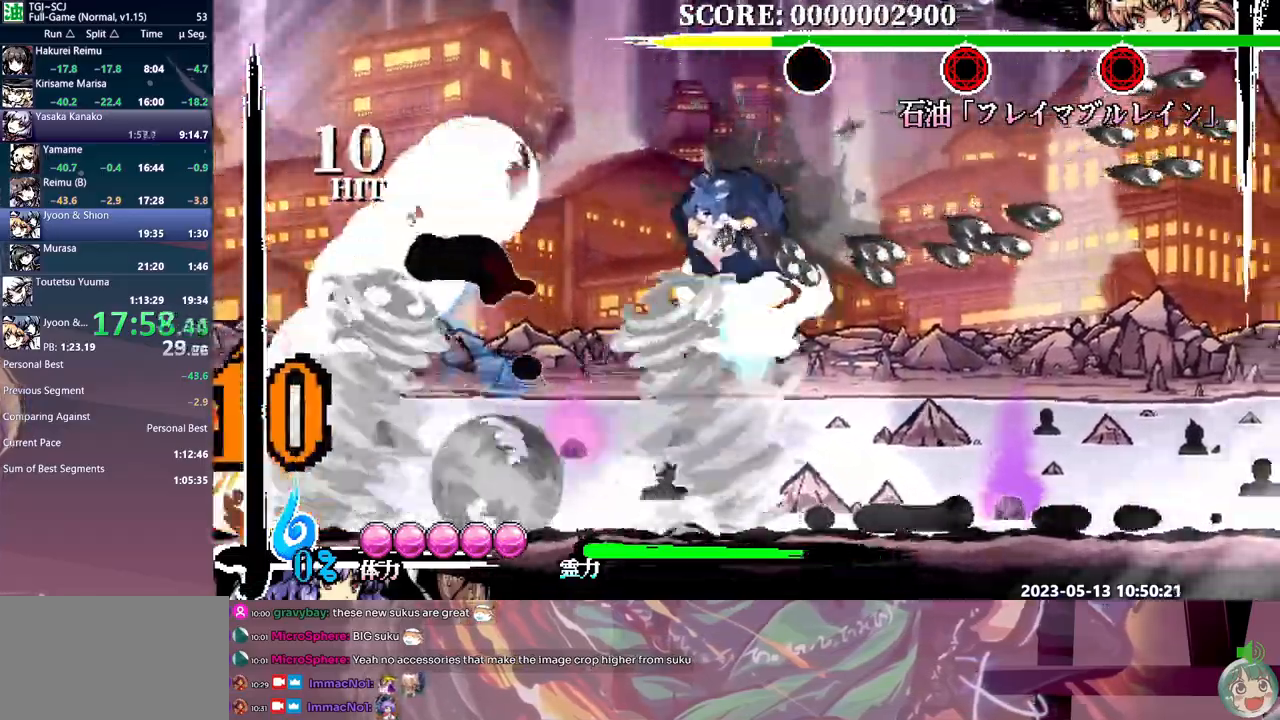
{"dt_ms": 500, "buttons": [], "events": []}
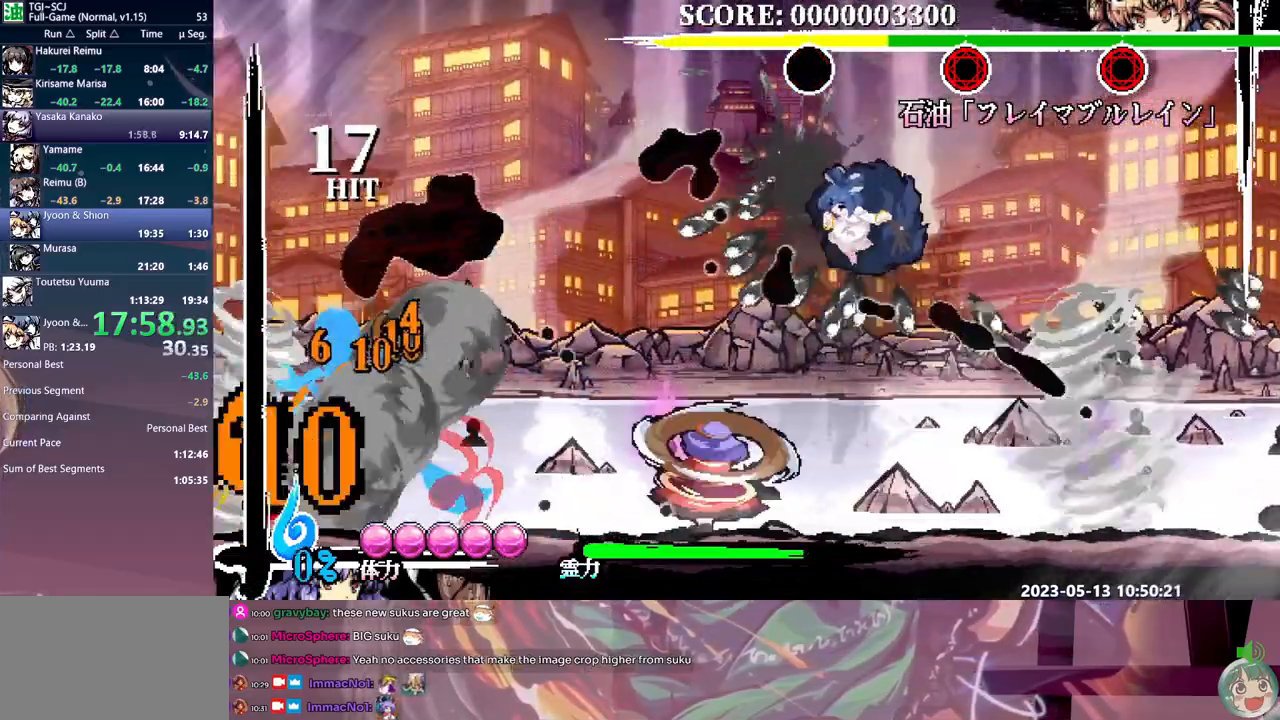
{"dt_ms": 500, "buttons": [], "events": []}
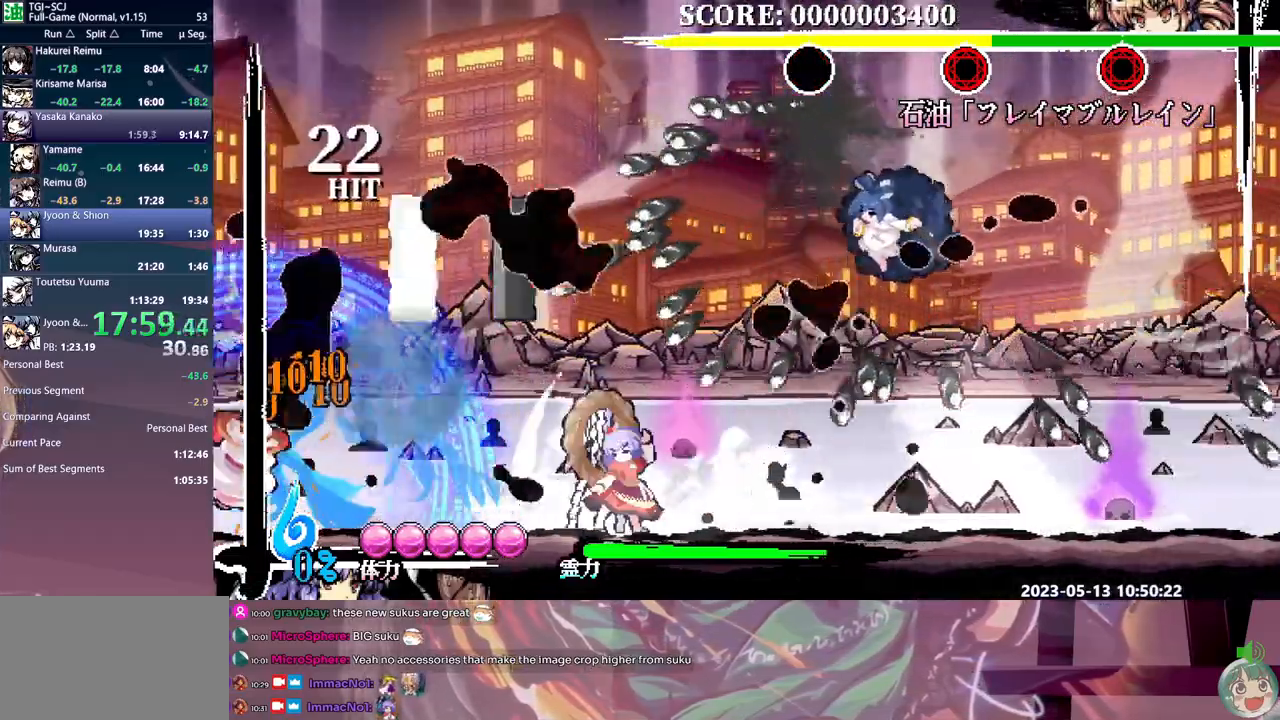
{"dt_ms": 500, "buttons": [], "events": [[183, "DPAD_RIGHT", "down"], [383, "DPAD_DOWN", "down"], [383, "DPAD_RIGHT", "up"], [400, "DPAD_DOWN", "up"]]}